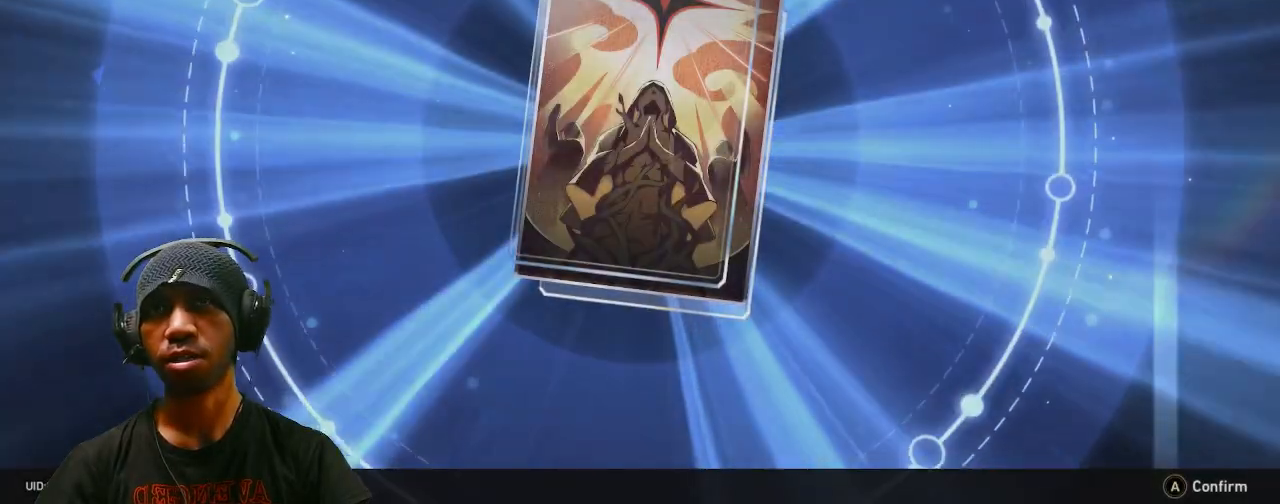
Gameplay with a controller (PlayStation layout); each line is a JSON object with the inputs held at the frame after it (dt_ms = milliseconds from this image to that frame). "events" lists button and stick changes between this image and that frame as [ms after this image, input, new state], when the widget could be followed in between. Not read: HOME L3 R3.
{"dt_ms": 500, "buttons": ["R2"], "left_stick": "center", "right_stick": "center", "events": []}
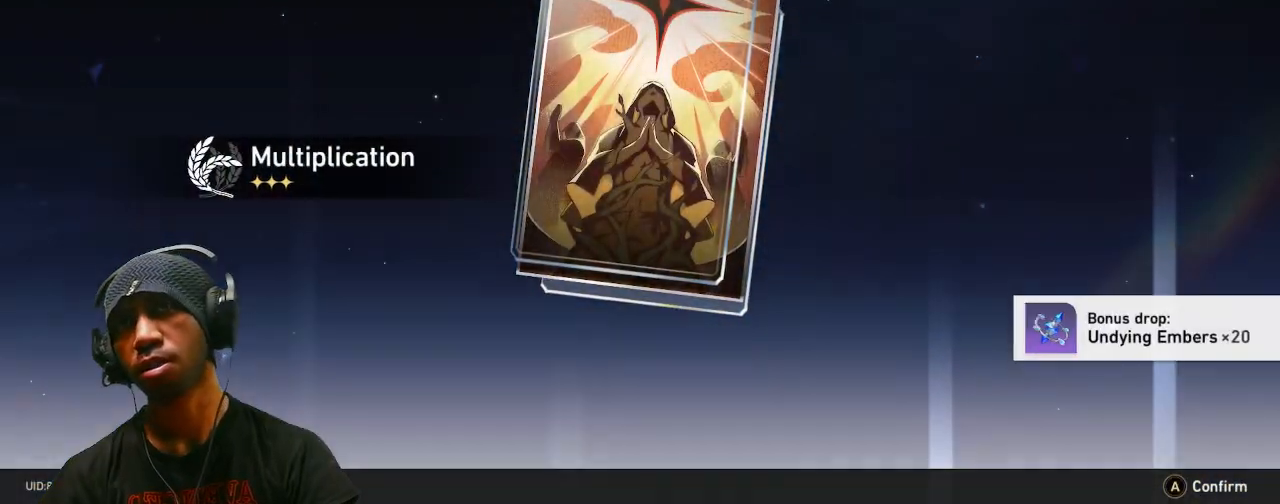
{"dt_ms": 500, "buttons": ["R2"], "left_stick": "center", "right_stick": "center", "events": []}
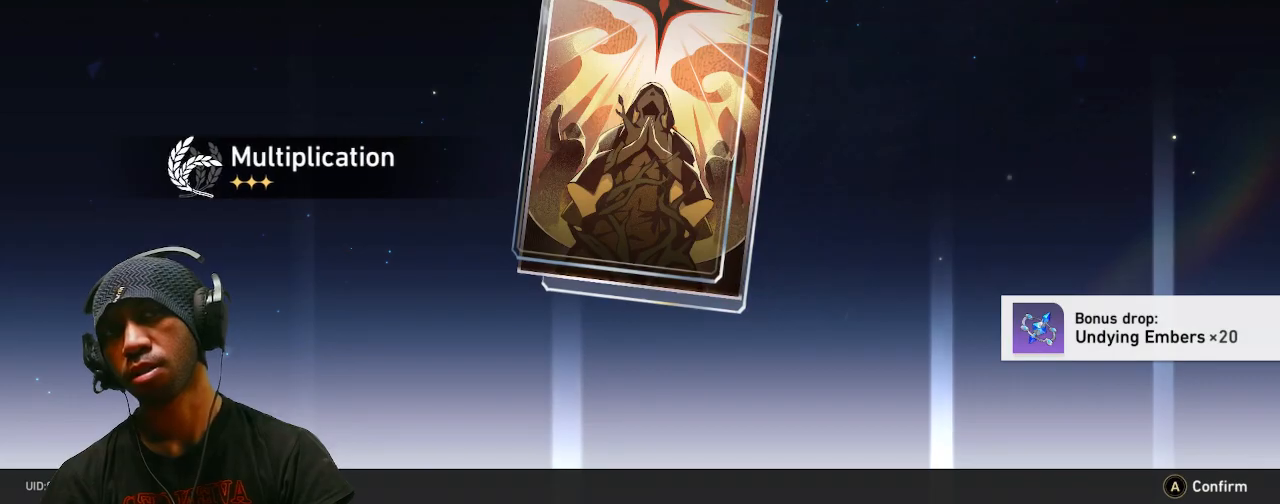
{"dt_ms": 500, "buttons": ["R2"], "left_stick": "center", "right_stick": "center", "events": []}
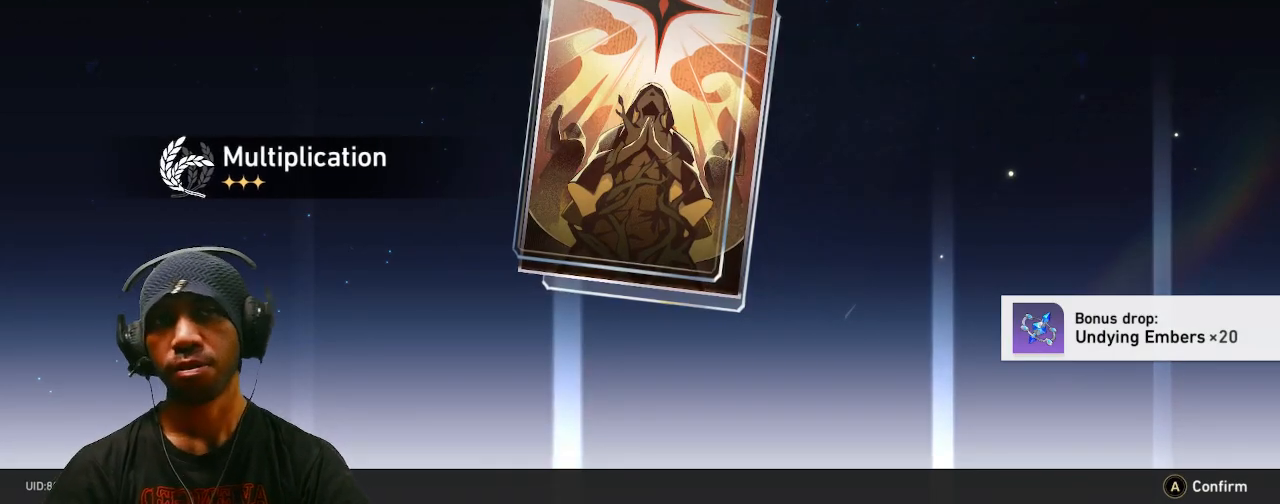
{"dt_ms": 500, "buttons": ["R2"], "left_stick": "center", "right_stick": "center", "events": [[267, "CROSS", "down"], [367, "CROSS", "up"]]}
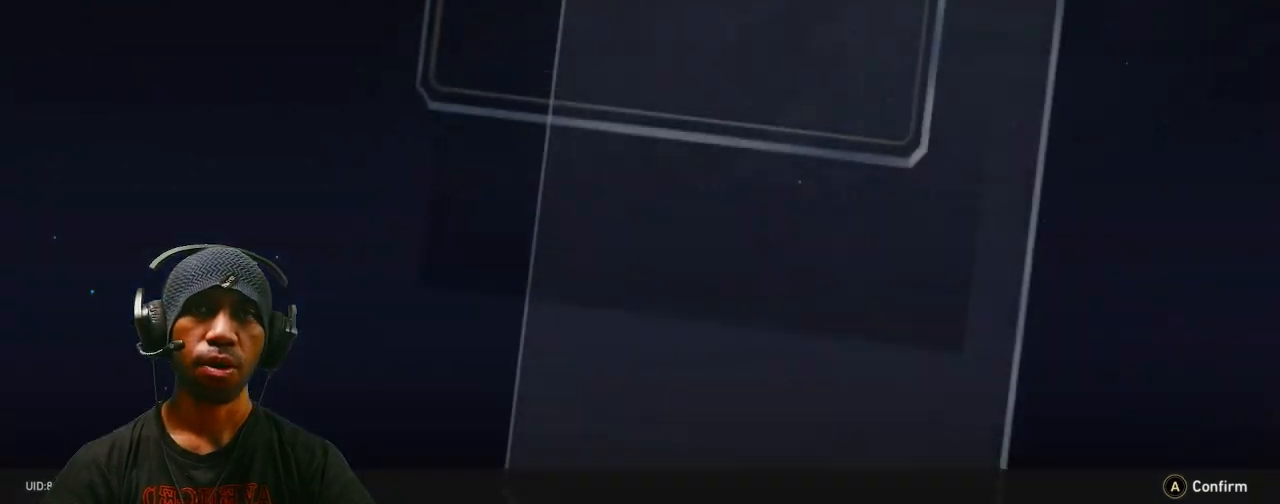
{"dt_ms": 1000, "buttons": ["R2"], "left_stick": "center", "right_stick": "center"}
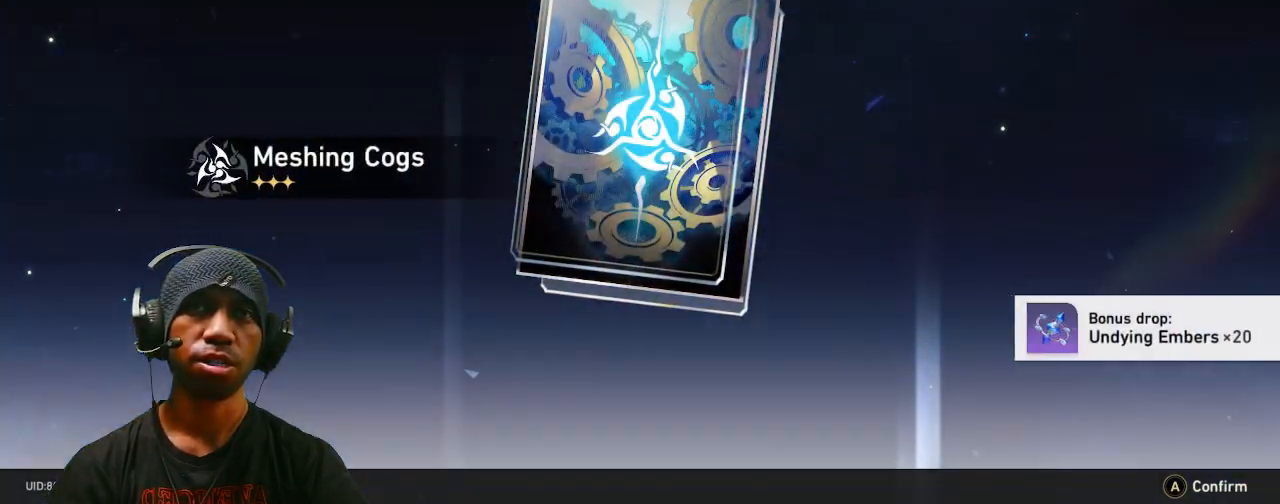
{"dt_ms": 500, "buttons": ["R2"], "left_stick": "center", "right_stick": "center", "events": []}
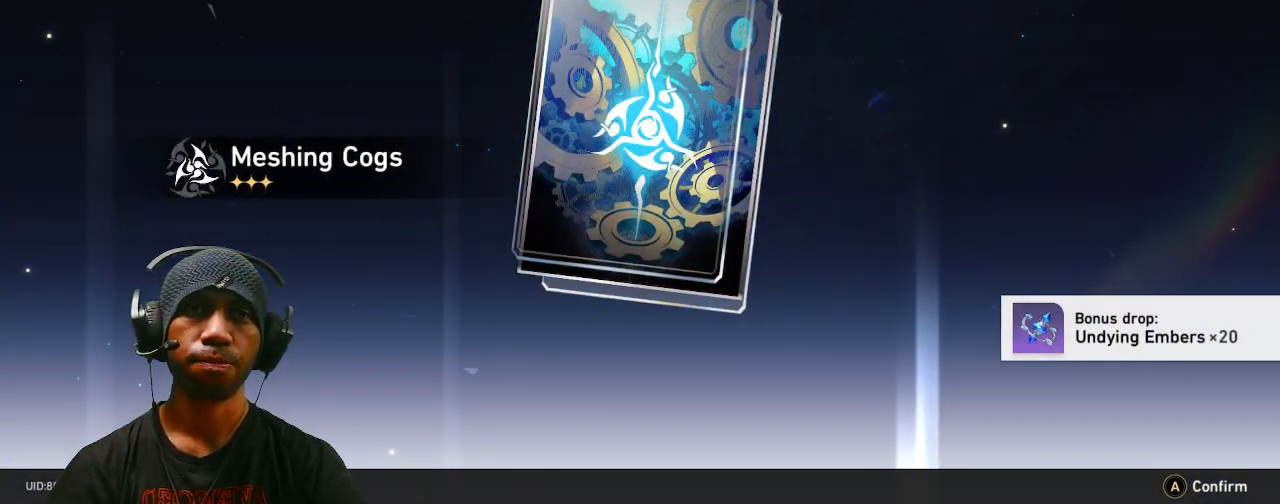
{"dt_ms": 500, "buttons": ["R2"], "left_stick": "center", "right_stick": "center", "events": [[100, "CROSS", "down"], [200, "CROSS", "up"]]}
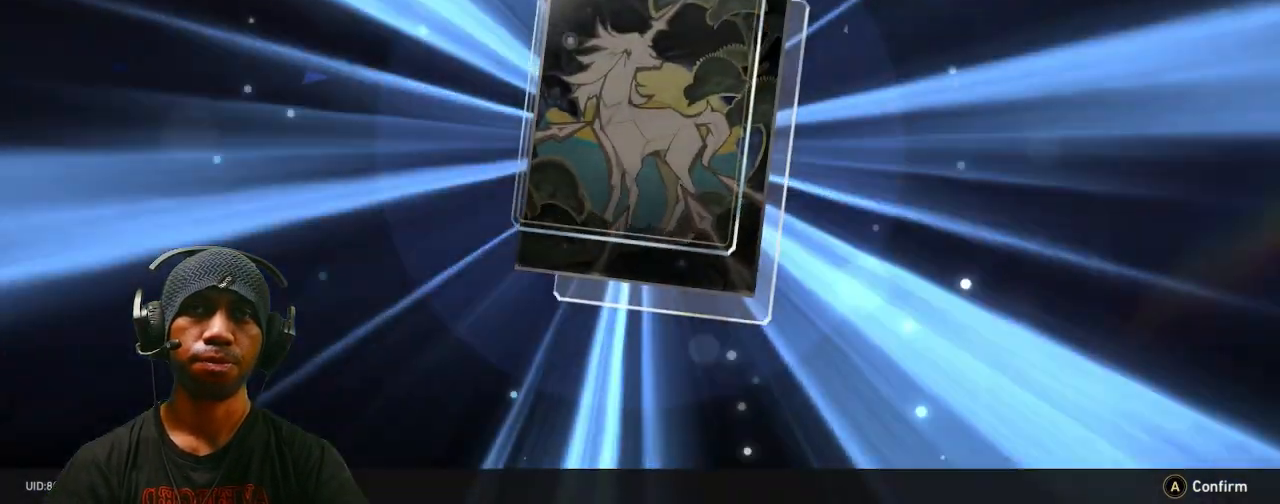
{"dt_ms": 500, "buttons": ["R2"], "left_stick": "center", "right_stick": "center", "events": [[367, "R1", "down"], [483, "R1", "up"]]}
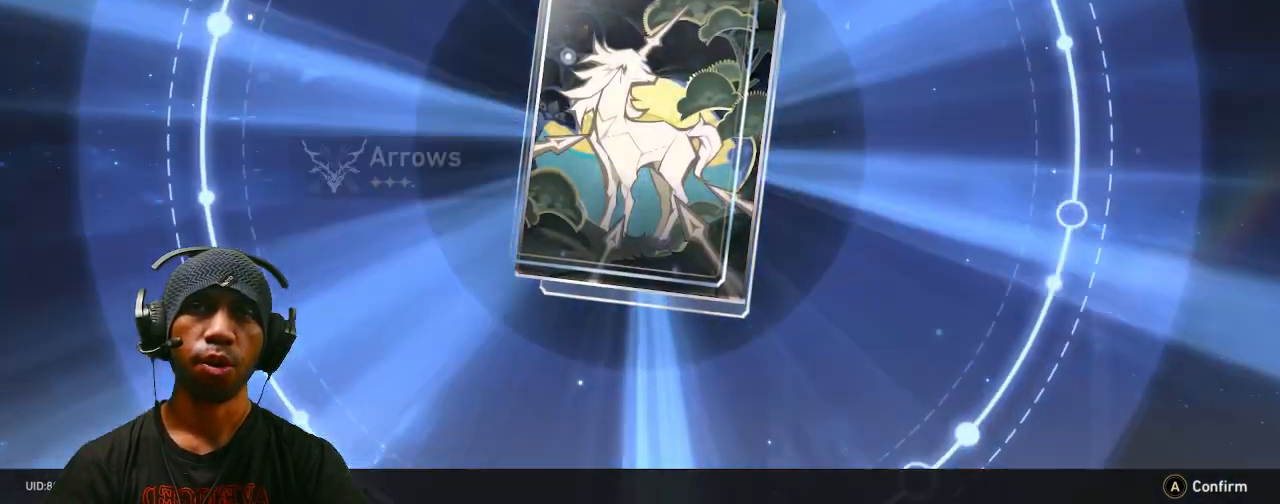
{"dt_ms": 500, "buttons": ["R2"], "left_stick": "center", "right_stick": "center", "events": []}
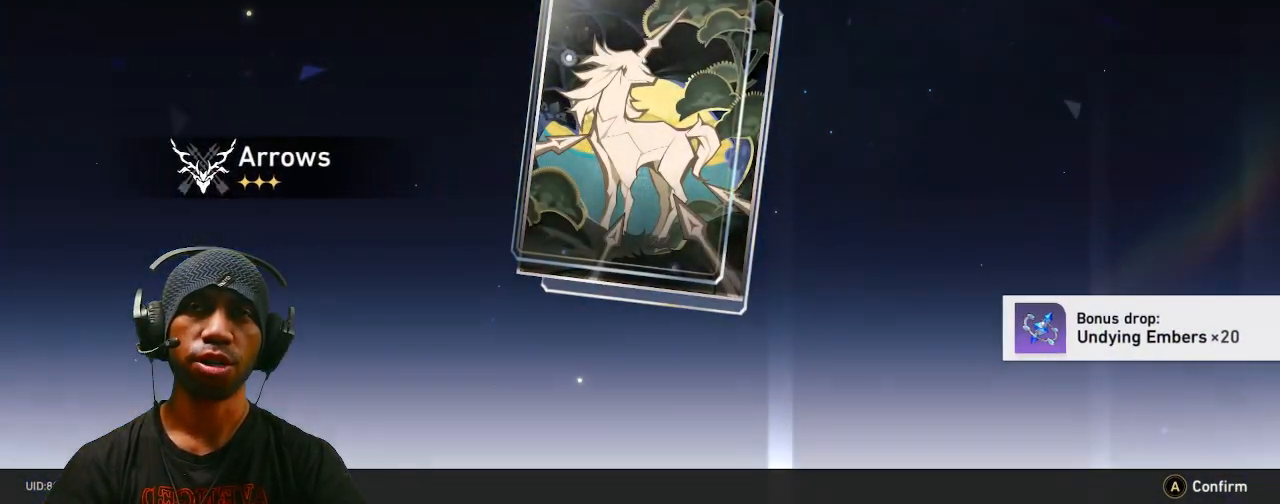
{"dt_ms": 500, "buttons": ["R2"], "left_stick": "center", "right_stick": "center", "events": [[300, "CROSS", "down"], [417, "CROSS", "up"]]}
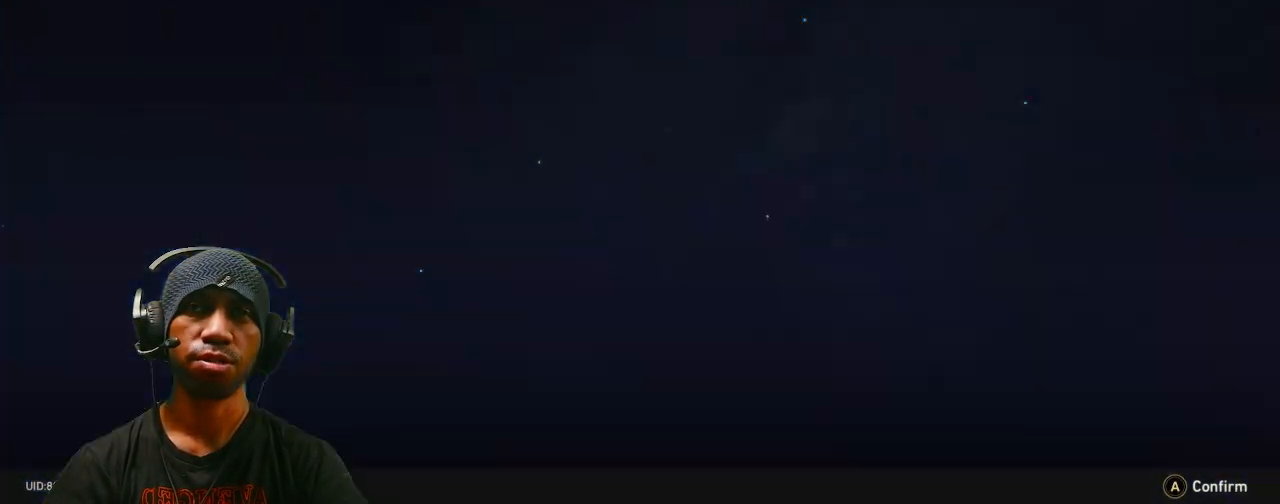
{"dt_ms": 500, "buttons": ["R2"], "left_stick": "center", "right_stick": "center", "events": [[367, "R1", "down"], [483, "R1", "up"]]}
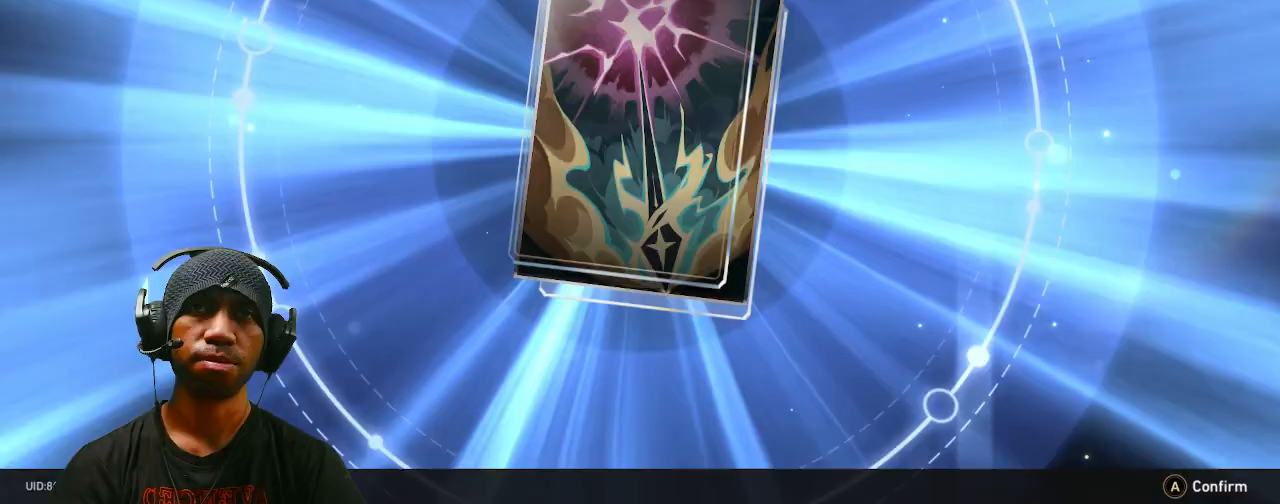
{"dt_ms": 500, "buttons": ["R2"], "left_stick": "center", "right_stick": "center"}
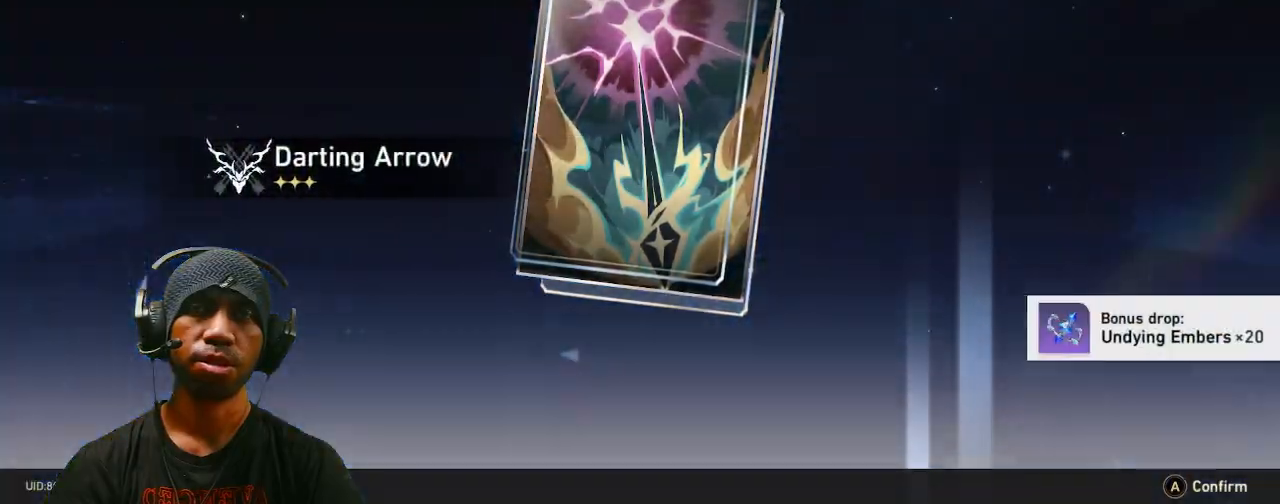
{"dt_ms": 500, "buttons": ["R2"], "left_stick": "center", "right_stick": "center", "events": [[200, "CROSS", "down"], [317, "CROSS", "up"]]}
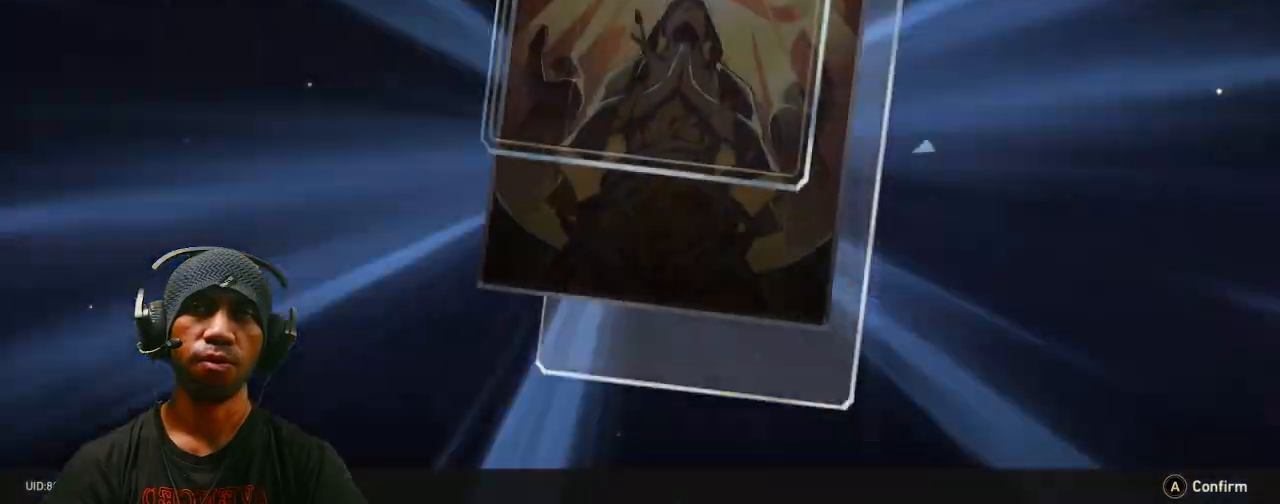
{"dt_ms": 1000, "buttons": ["CROSS", "R2"], "left_stick": "center", "right_stick": "center"}
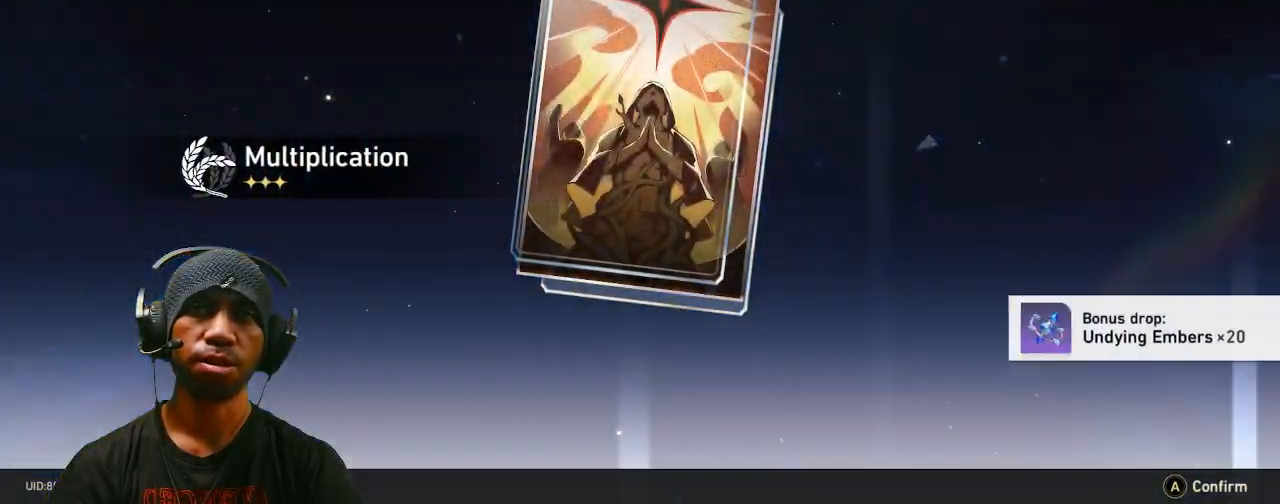
{"dt_ms": 500, "buttons": ["R2"], "left_stick": "center", "right_stick": "center", "events": [[67, "CROSS", "up"]]}
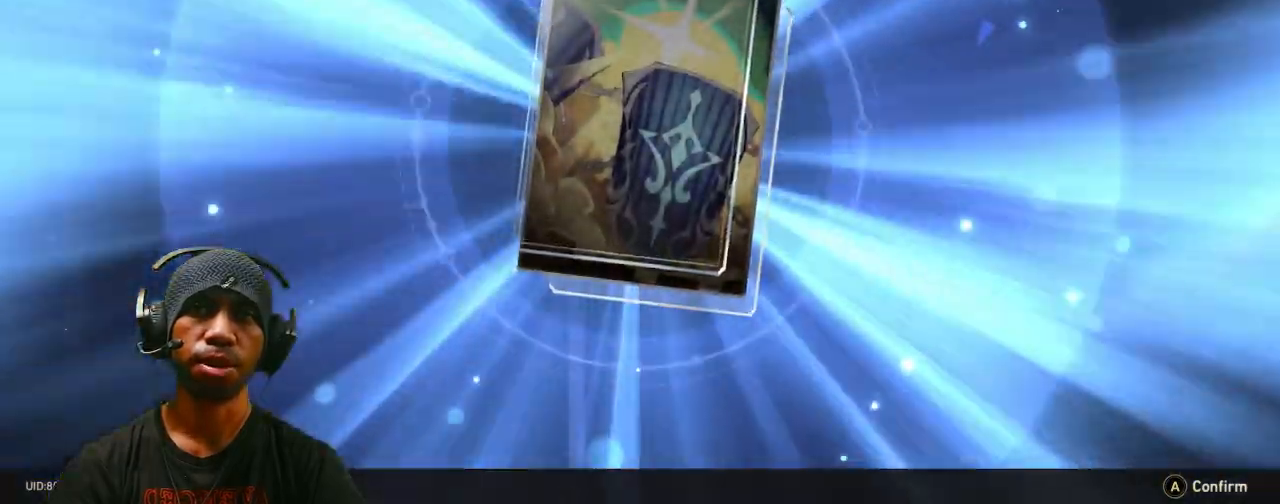
{"dt_ms": 500, "buttons": ["CROSS", "R2"], "left_stick": "center", "right_stick": "center", "events": [[200, "R1", "down"], [350, "R1", "up"], [417, "CROSS", "down"]]}
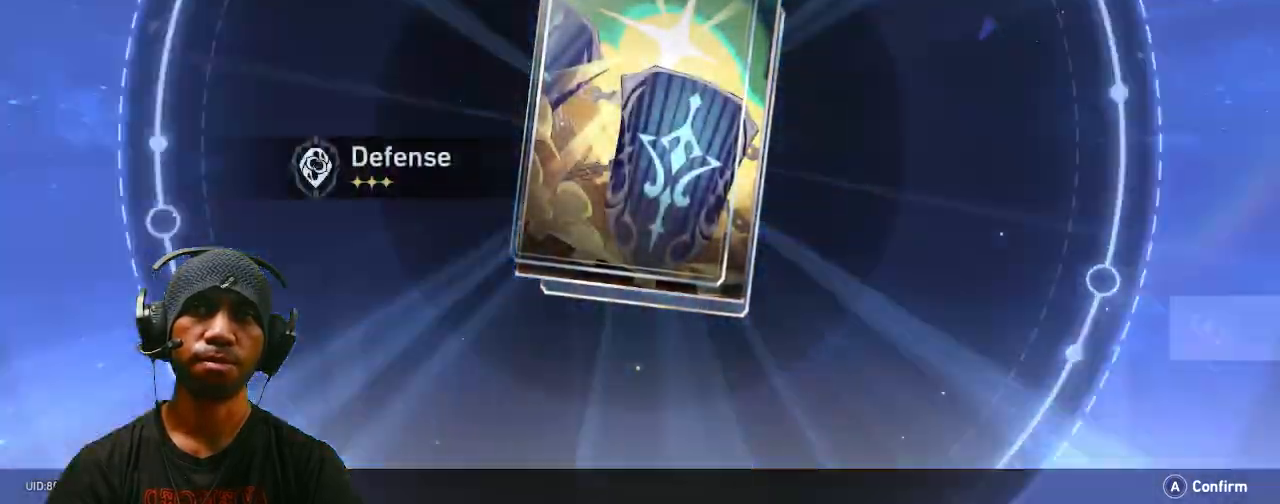
{"dt_ms": 500, "buttons": ["CROSS", "R2"], "left_stick": "center", "right_stick": "center", "events": [[33, "CROSS", "up"], [433, "CROSS", "down"]]}
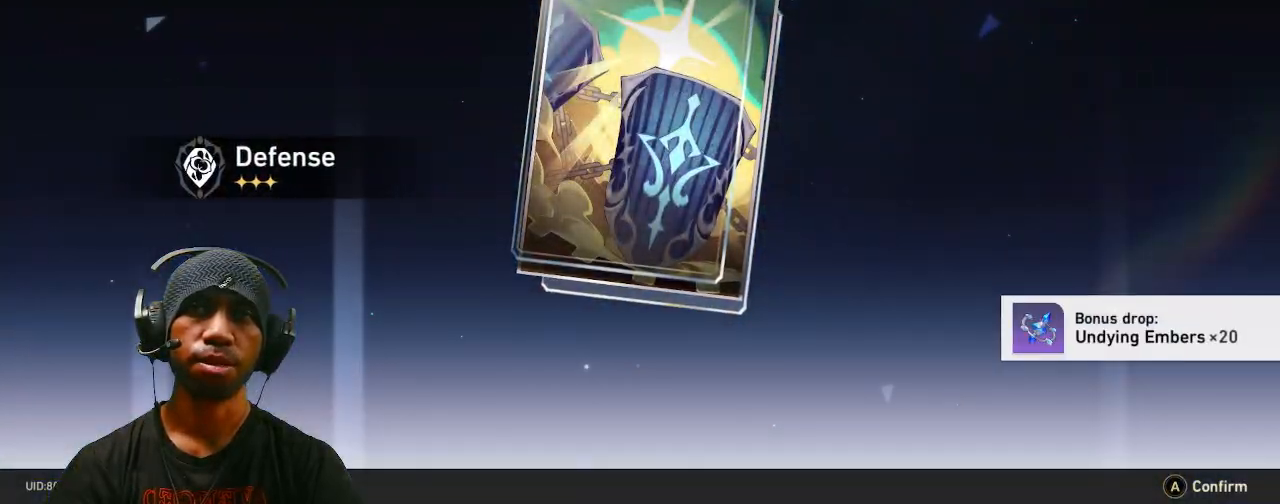
{"dt_ms": 1000, "buttons": ["R2"], "left_stick": "center", "right_stick": "center"}
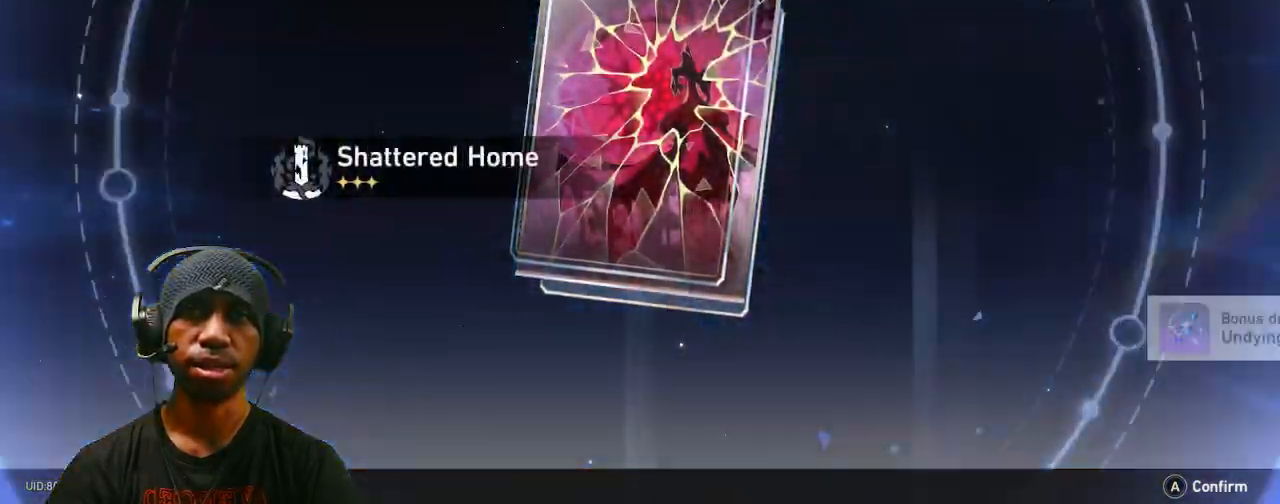
{"dt_ms": 500, "buttons": ["R2"], "left_stick": "center", "right_stick": "center", "events": [[67, "CROSS", "down"], [233, "CROSS", "up"]]}
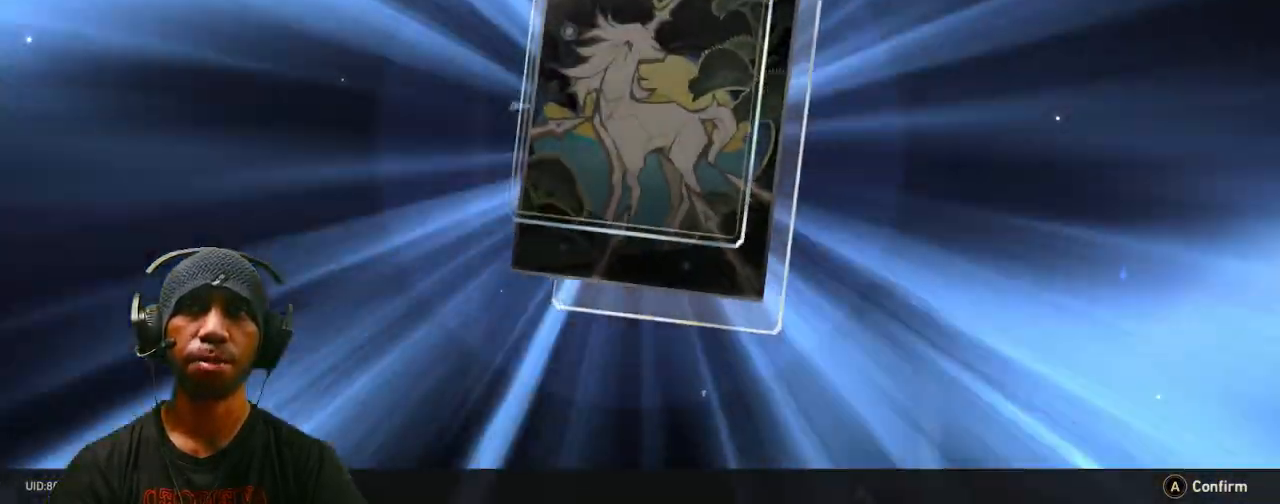
{"dt_ms": 500, "buttons": ["R2"], "left_stick": "center", "right_stick": "center"}
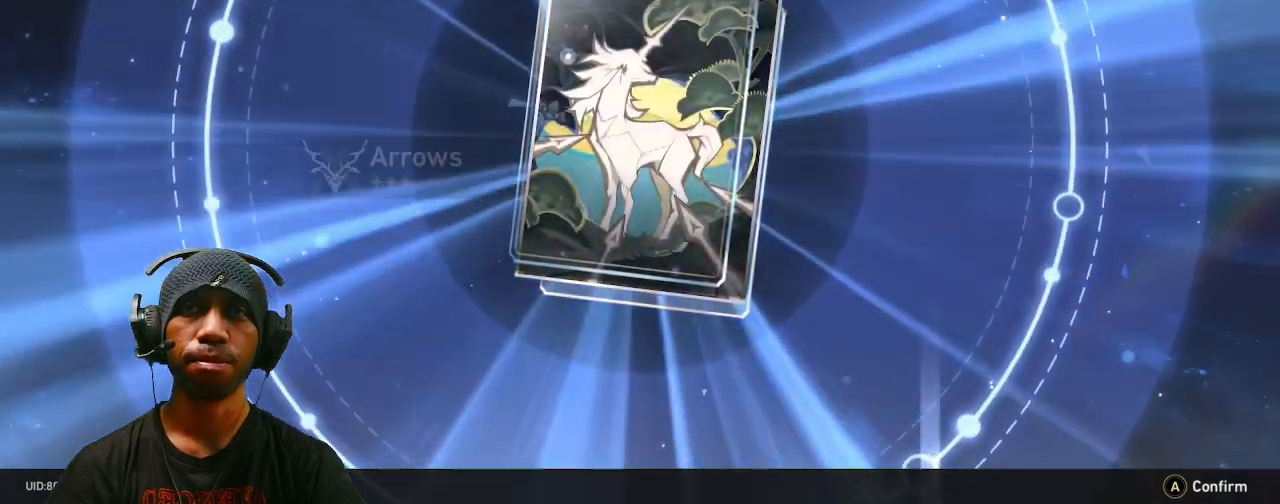
{"dt_ms": 500, "buttons": ["R2"], "left_stick": "center", "right_stick": "center", "events": []}
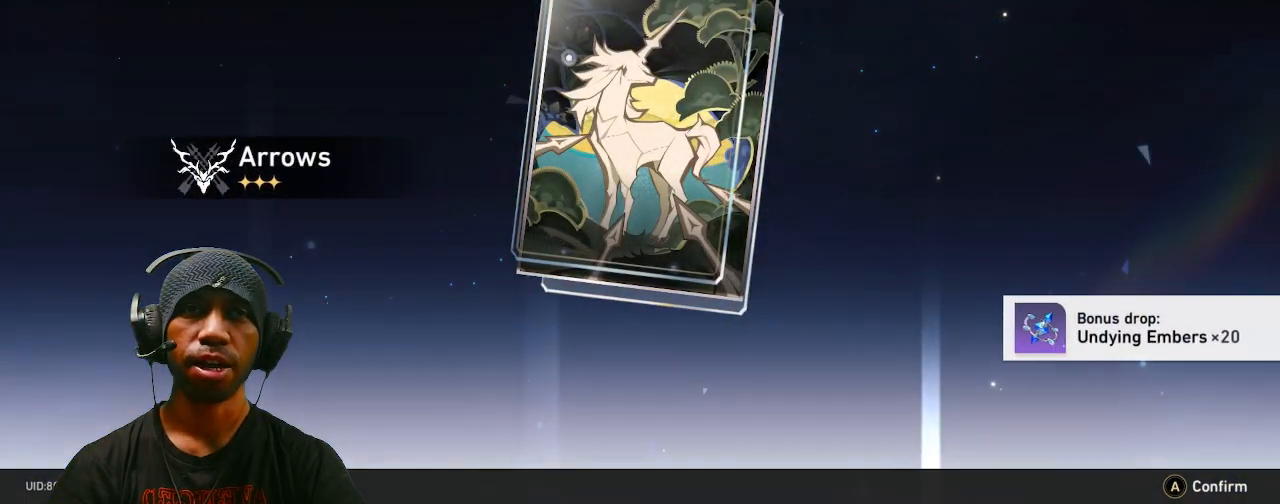
{"dt_ms": 500, "buttons": ["R2"], "left_stick": "center", "right_stick": "center", "events": [[67, "CROSS", "down"], [167, "CROSS", "up"]]}
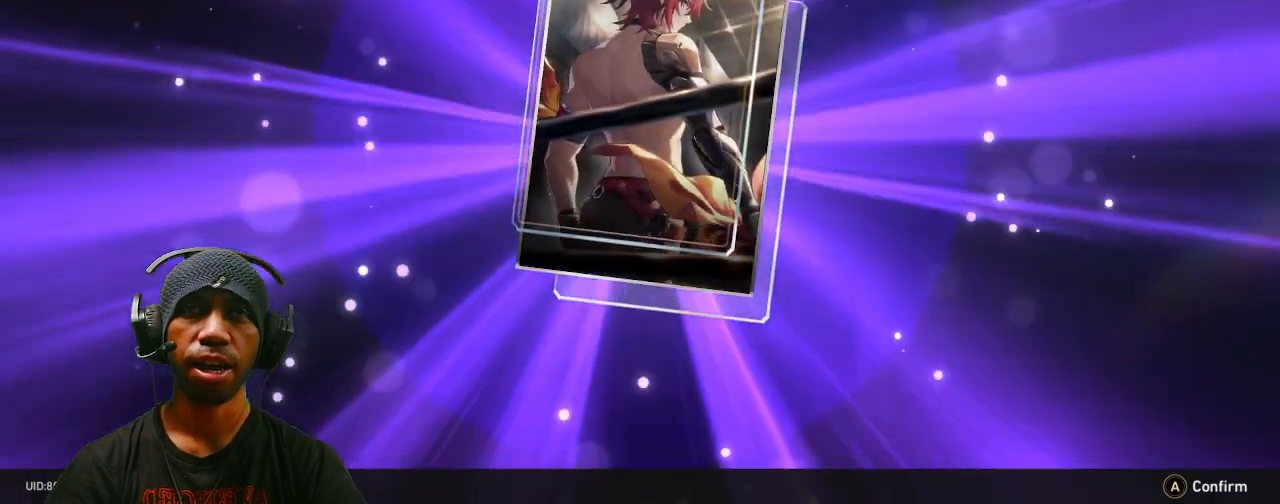
{"dt_ms": 1000, "buttons": ["R2"], "left_stick": "center", "right_stick": "center"}
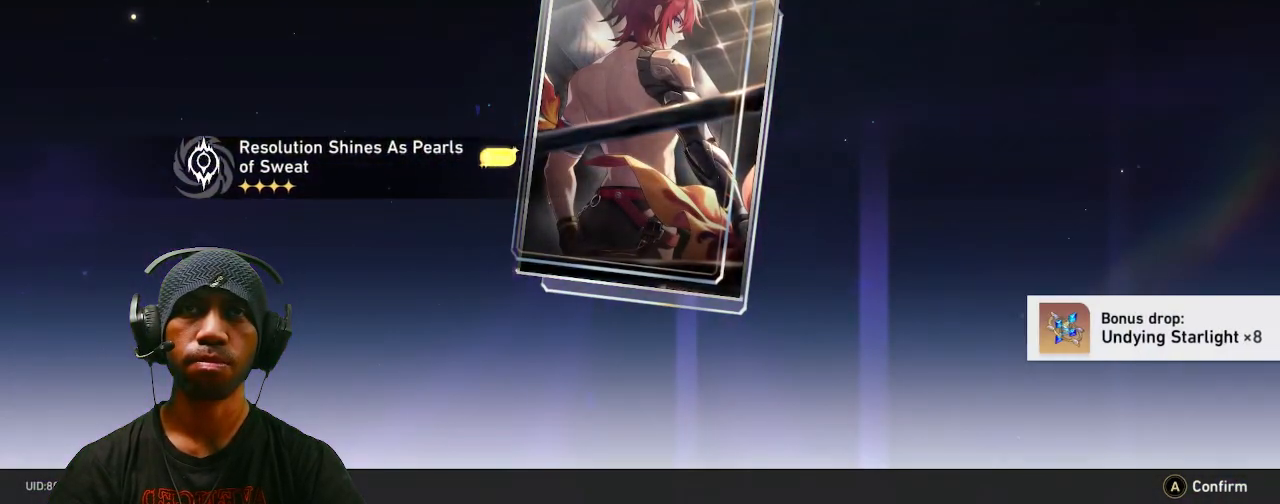
{"dt_ms": 500, "buttons": ["R2"], "left_stick": "center", "right_stick": "center", "events": []}
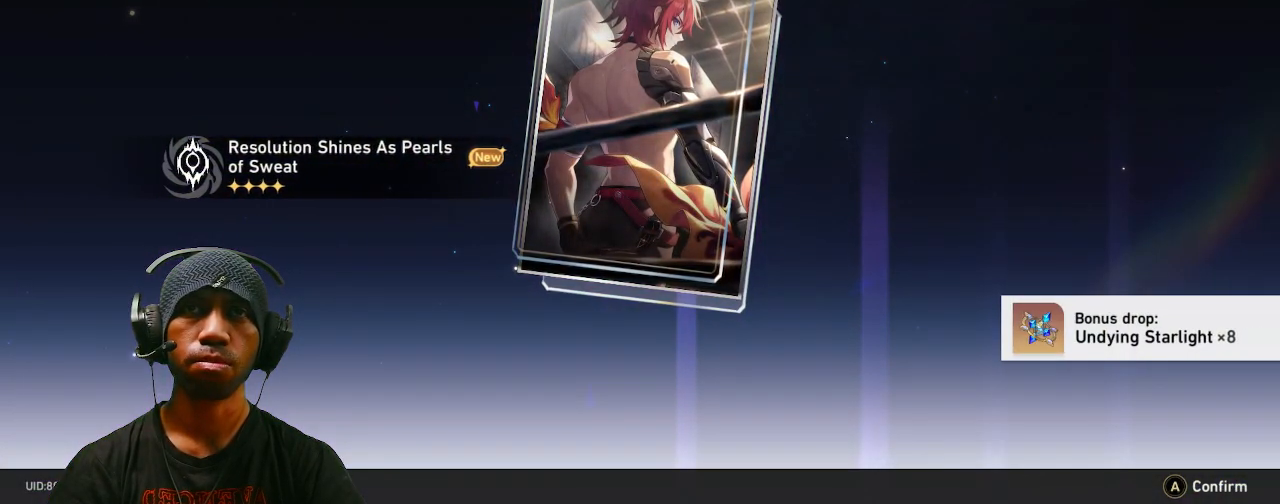
{"dt_ms": 500, "buttons": ["R2"], "left_stick": "center", "right_stick": "center", "events": []}
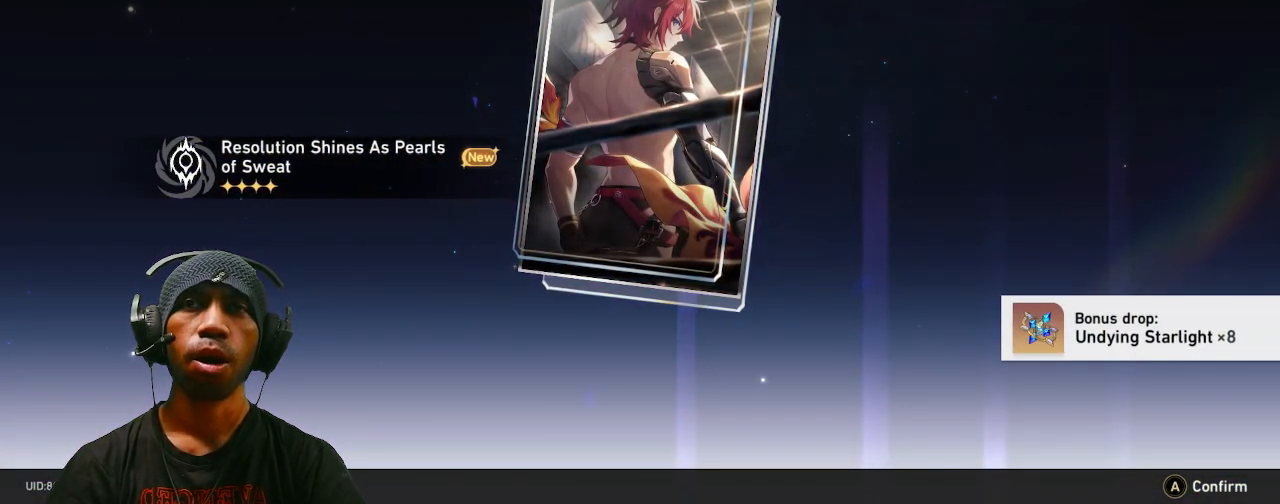
{"dt_ms": 500, "buttons": ["R2"], "left_stick": "center", "right_stick": "center", "events": []}
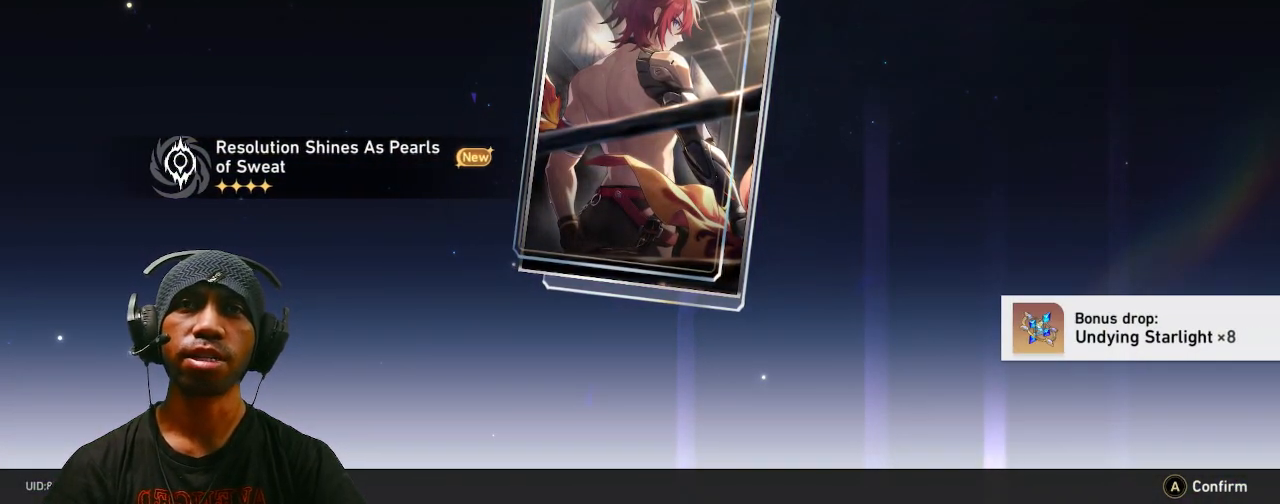
{"dt_ms": 500, "buttons": ["R2"], "left_stick": "center", "right_stick": "center", "events": []}
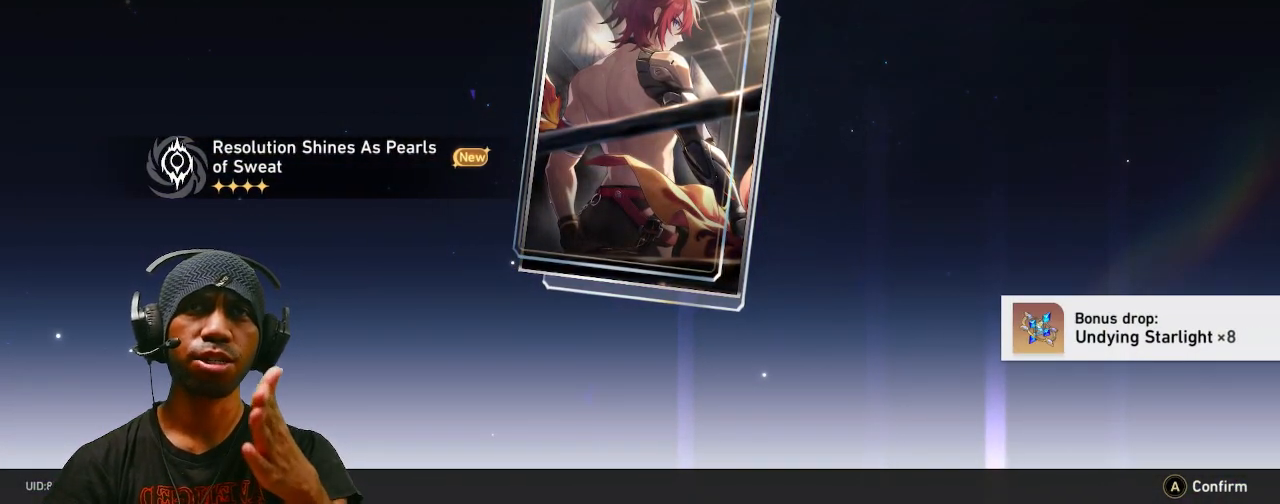
{"dt_ms": 500, "buttons": ["R2"], "left_stick": "center", "right_stick": "center", "events": []}
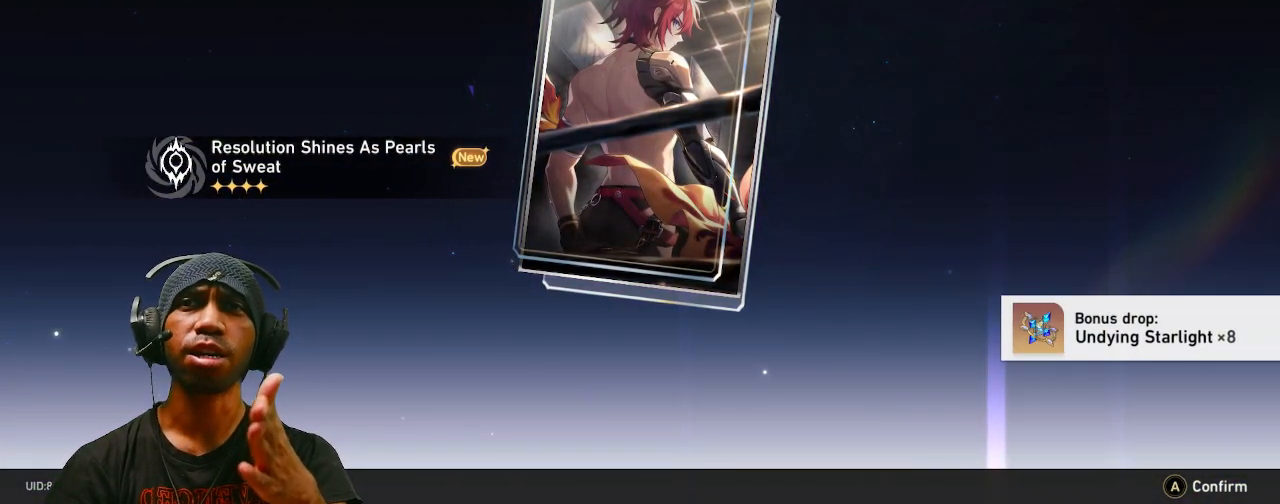
{"dt_ms": 500, "buttons": ["R2"], "left_stick": "center", "right_stick": "center", "events": []}
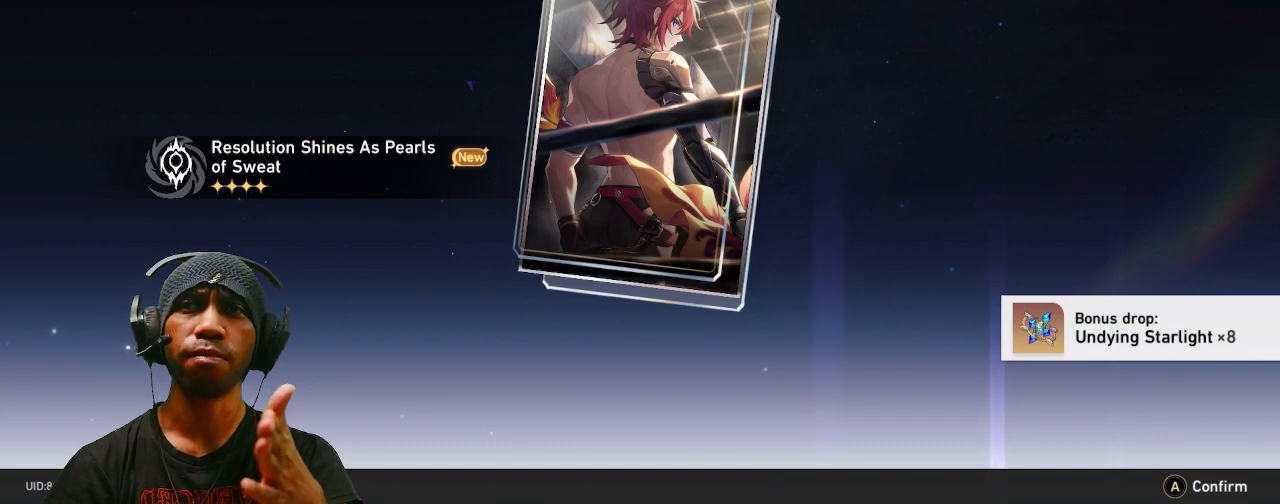
{"dt_ms": 500, "buttons": ["R2"], "left_stick": "center", "right_stick": "center", "events": []}
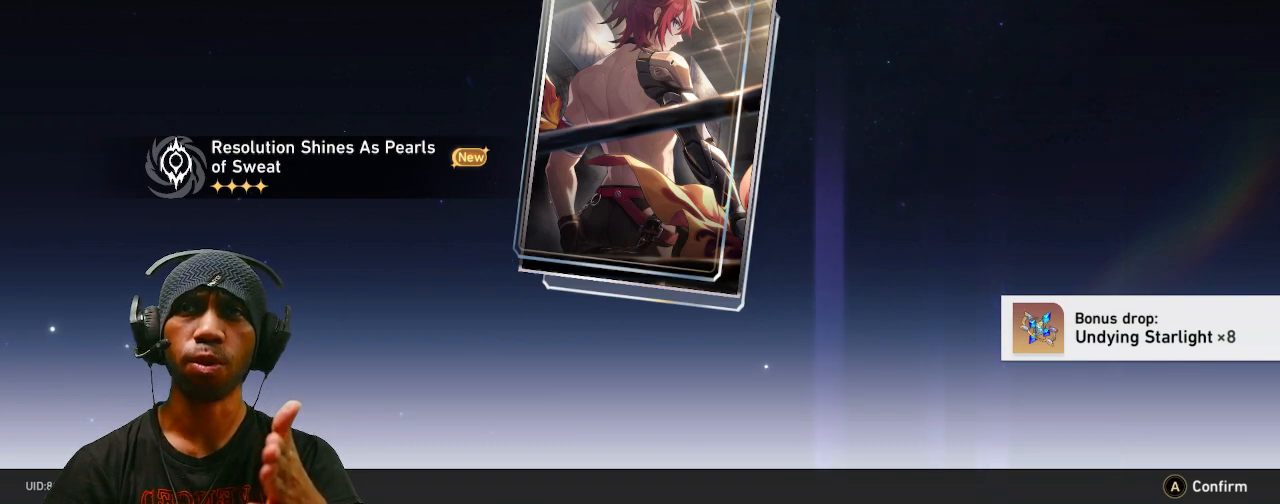
{"dt_ms": 500, "buttons": ["R2"], "left_stick": "center", "right_stick": "center", "events": []}